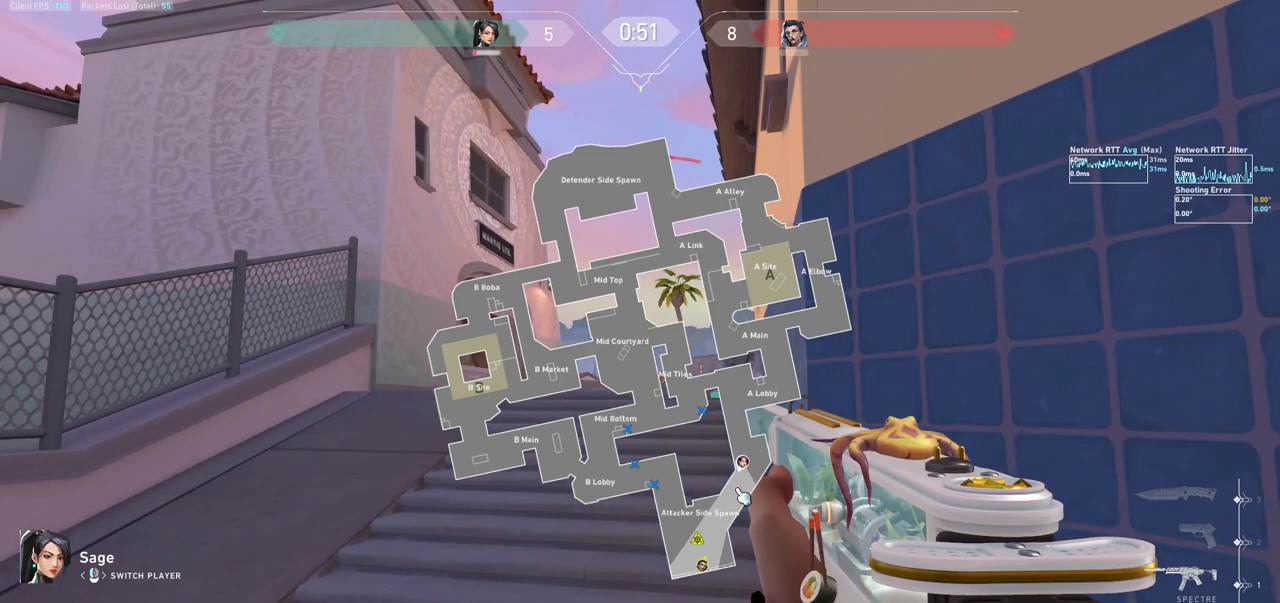
Gameplay with keyboard and mouse; each line is a JSON object with the keys and mouse buttons held at the frame after it. "events" lists presses ("down") and releases ("up") of "a", "ctrl", "d", "e", "f", "q", "r", "s", "shift", "space", "tab", "w", "mouse_left", "mouse_wheel", "mouse_right", "mouse_mb4" and "mouse_mb5" between this image and that frame as [ms after this image, input, new state], when the widget could be followed in between. "mouse_left", "mouse_wheel", "mouse_right", "mouse_mb4", "mouse_mb5" = the "left", "wheel", "right", "mb4", "mb5" buttons of the "mouse" list. No other keys are recorded. "wheel" means that the mouse wheel is clicked or scrolled. Not read: mouse_move.
{"keys": [], "mouse": ["mb5"], "events": [[500, "mouse_mb5", "down"]]}
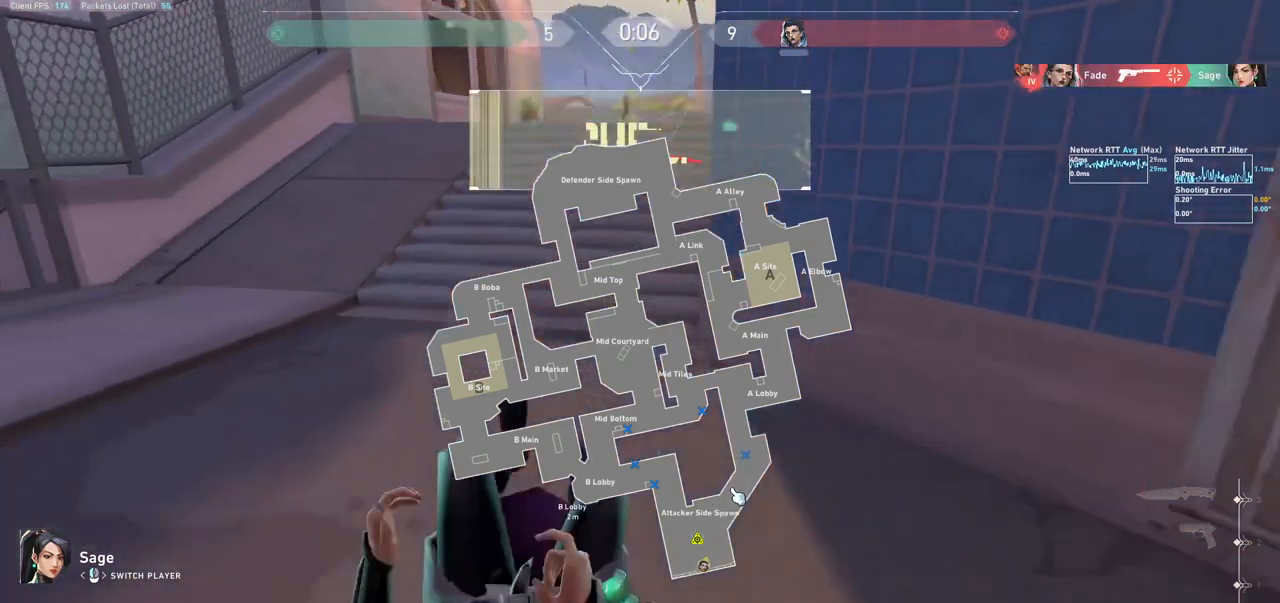
{"keys": [], "mouse": [], "events": [[500, "mouse_mb5", "up"]]}
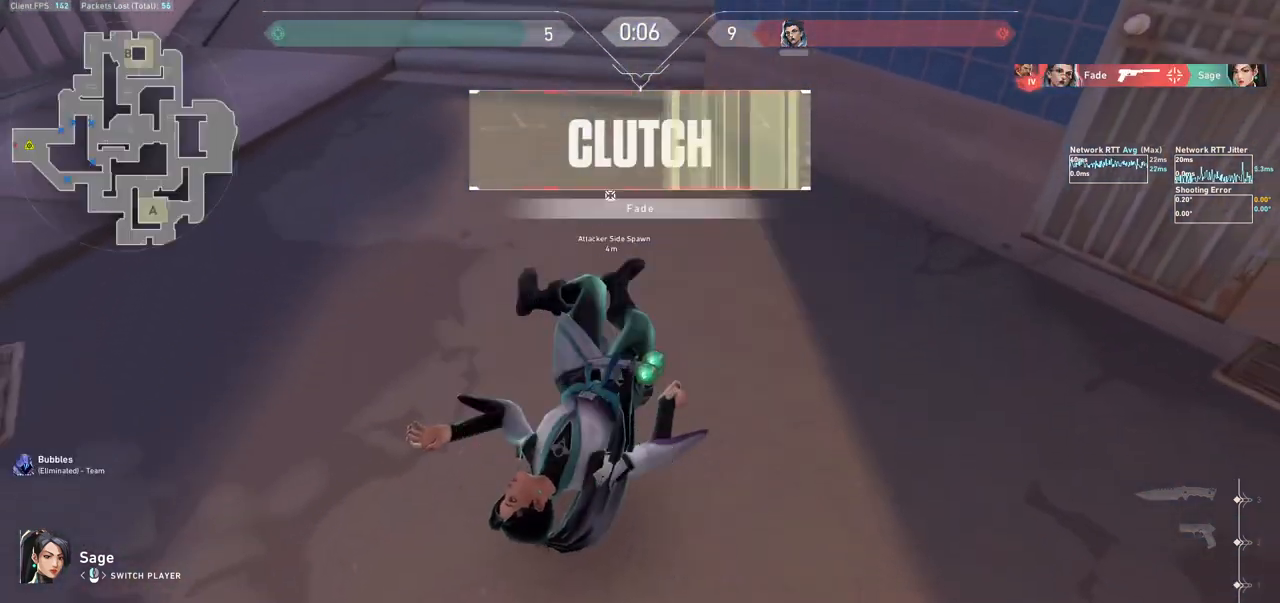
{"keys": ["tab"], "mouse": [], "events": [[333, "tab", "down"]]}
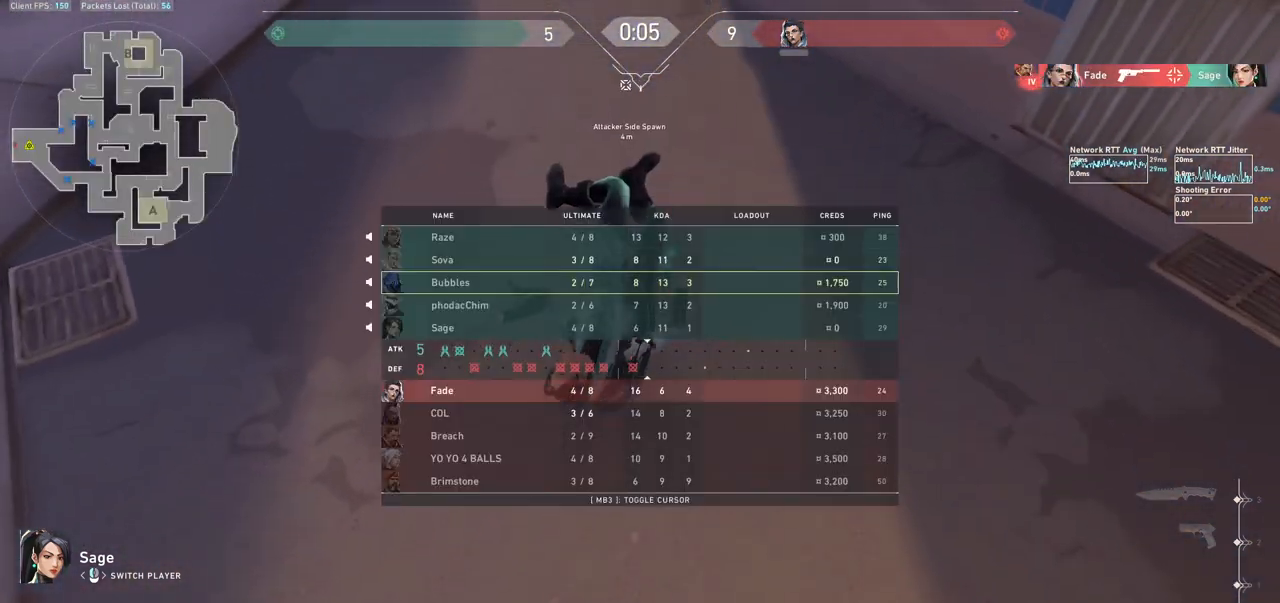
{"keys": ["tab"], "mouse": [], "events": []}
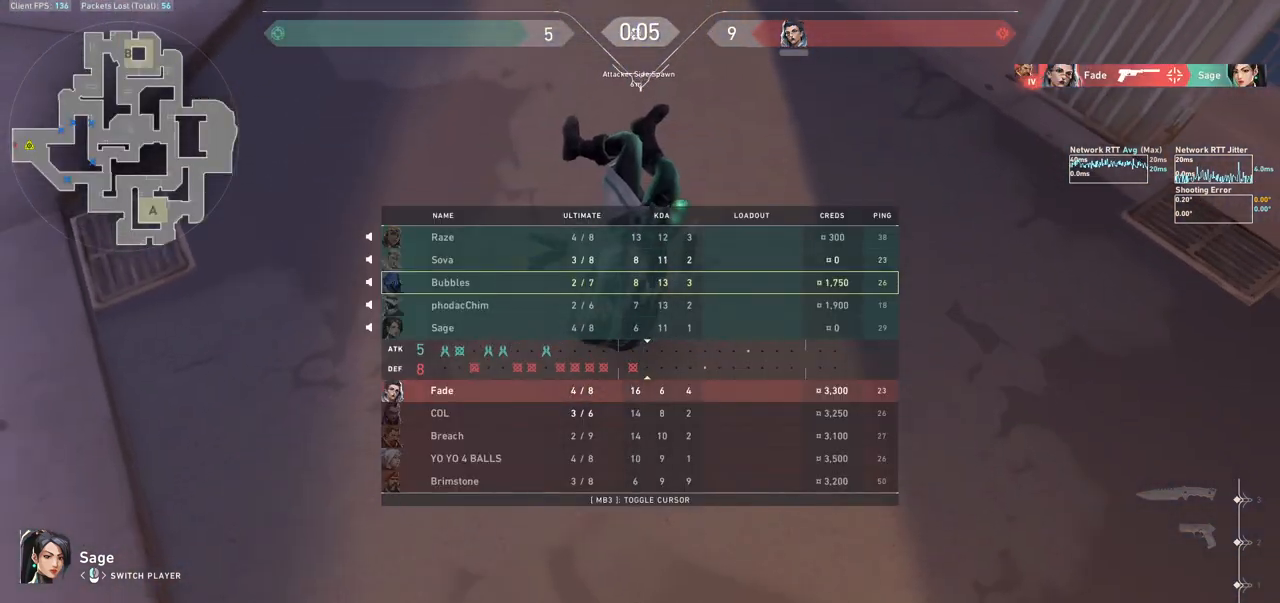
{"keys": ["tab"], "mouse": [], "events": []}
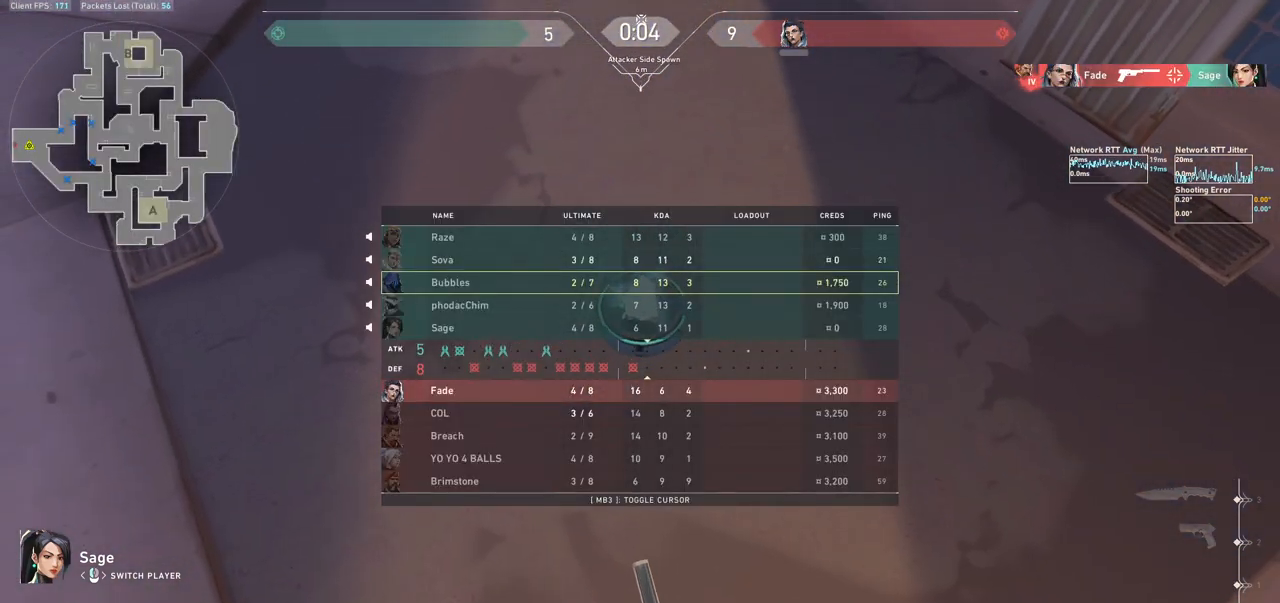
{"keys": ["tab"], "mouse": [], "events": []}
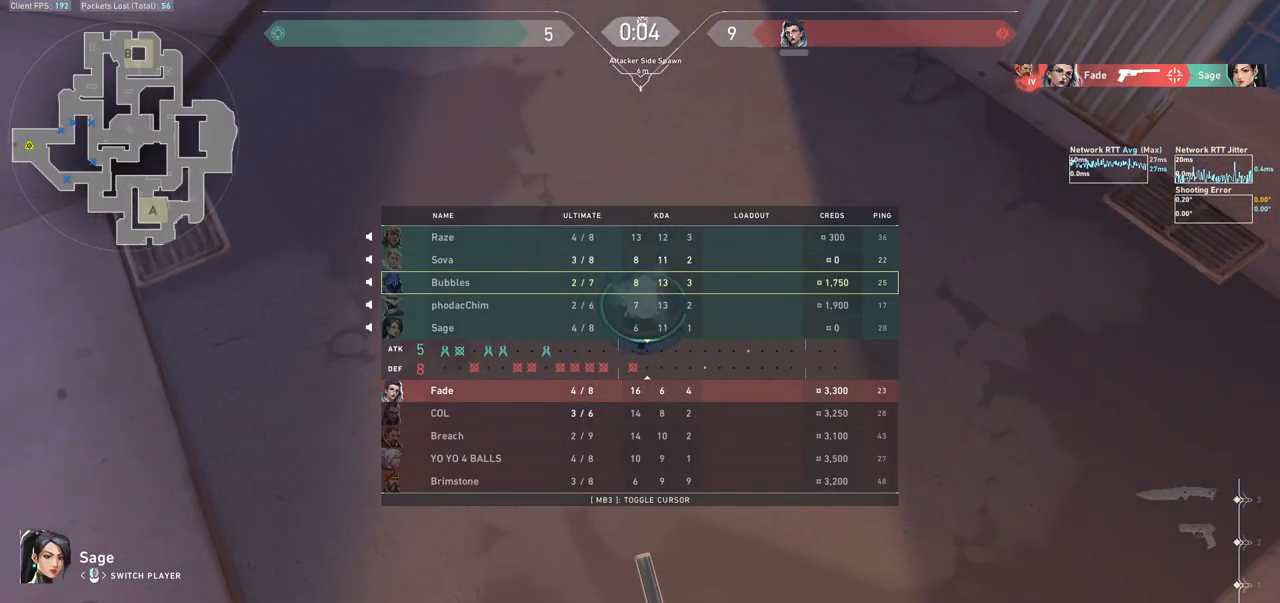
{"keys": ["tab"], "mouse": [], "events": []}
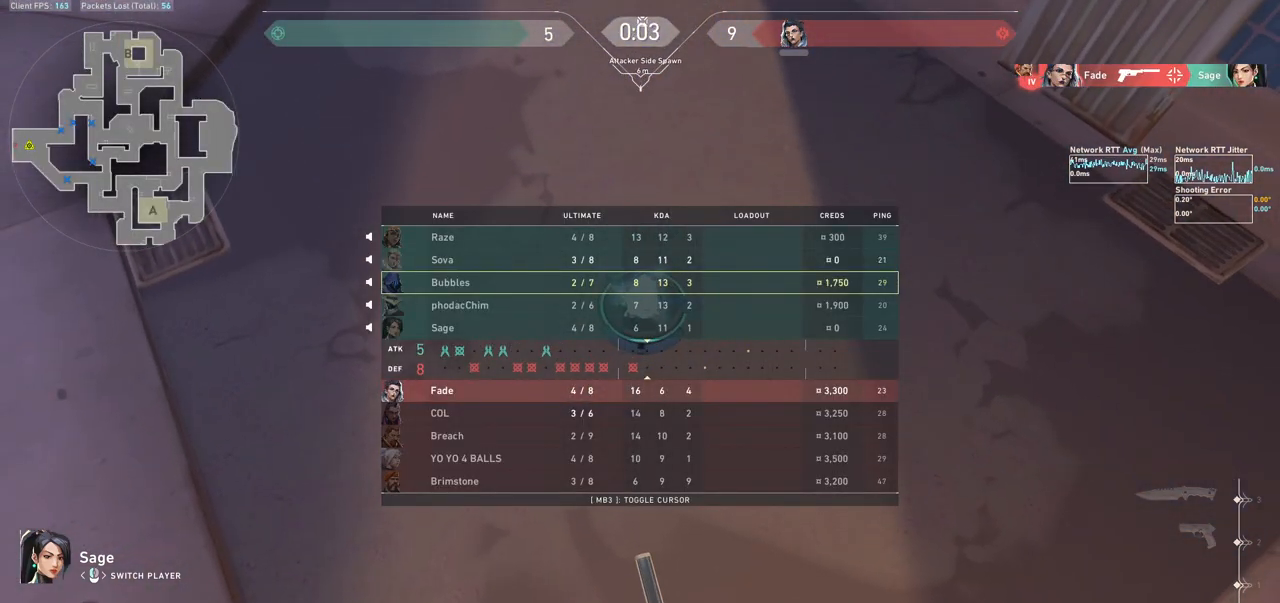
{"keys": ["tab"], "mouse": [], "events": []}
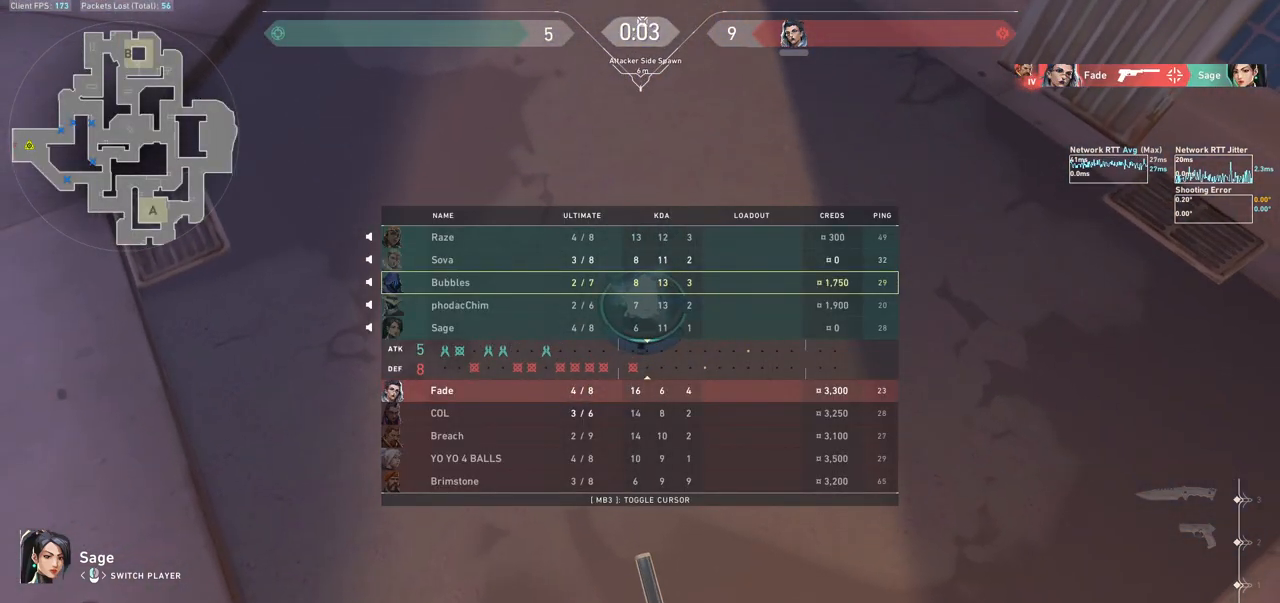
{"keys": ["tab"], "mouse": [], "events": [[133, "tab", "up"], [233, "tab", "down"], [333, "tab", "up"], [433, "tab", "down"]]}
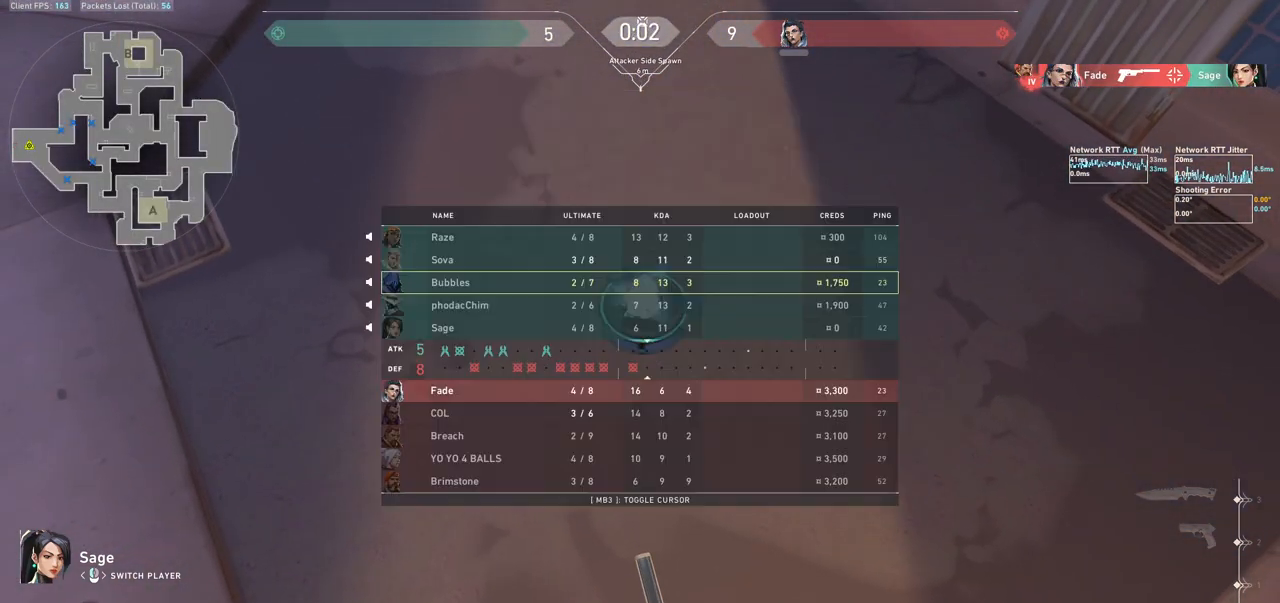
{"keys": [], "mouse": [], "events": [[67, "tab", "up"], [167, "tab", "down"], [267, "tab", "up"], [333, "tab", "down"], [467, "tab", "up"]]}
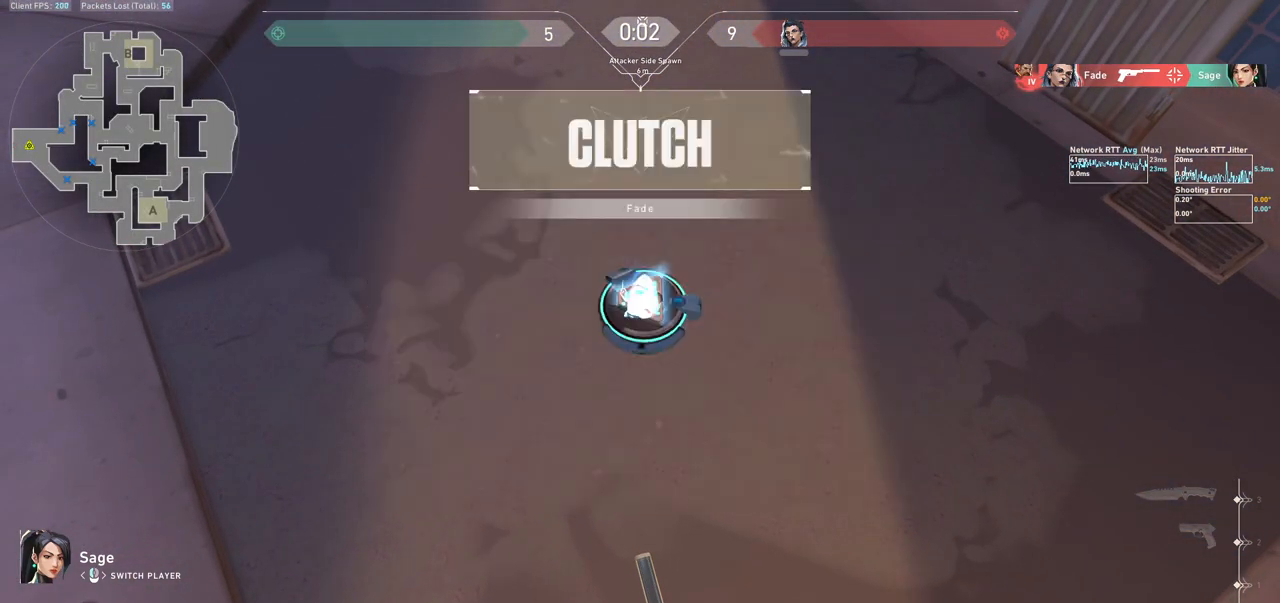
{"keys": [], "mouse": [], "events": [[33, "tab", "down"], [133, "tab", "up"], [233, "tab", "down"], [300, "tab", "up"]]}
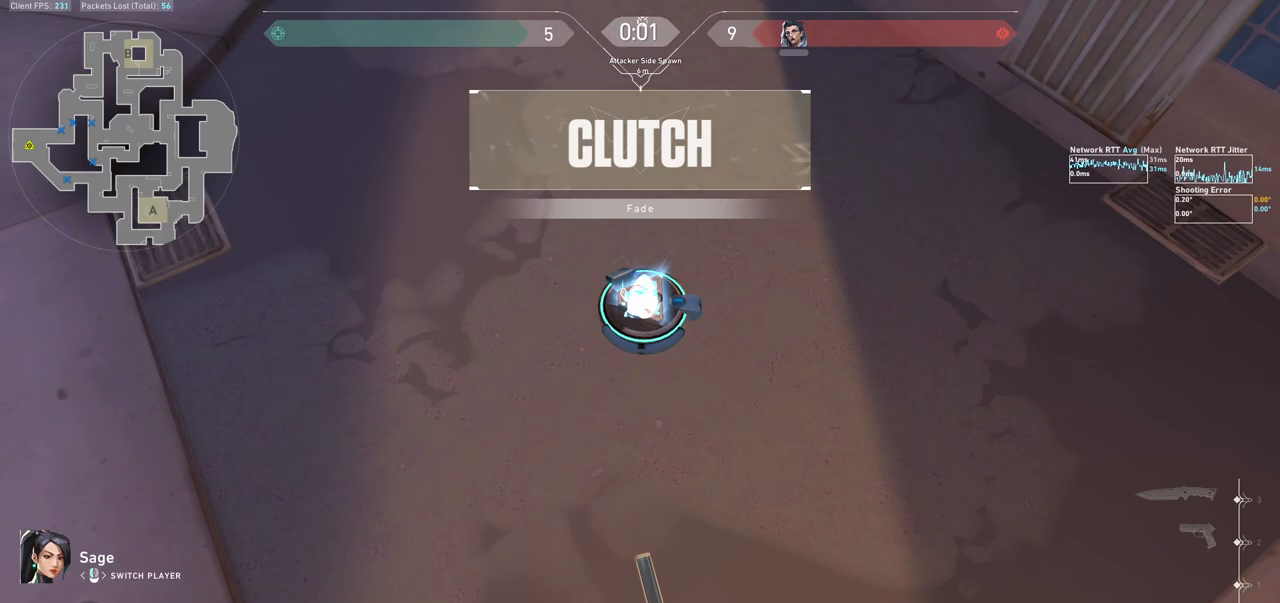
{"keys": [], "mouse": [], "events": []}
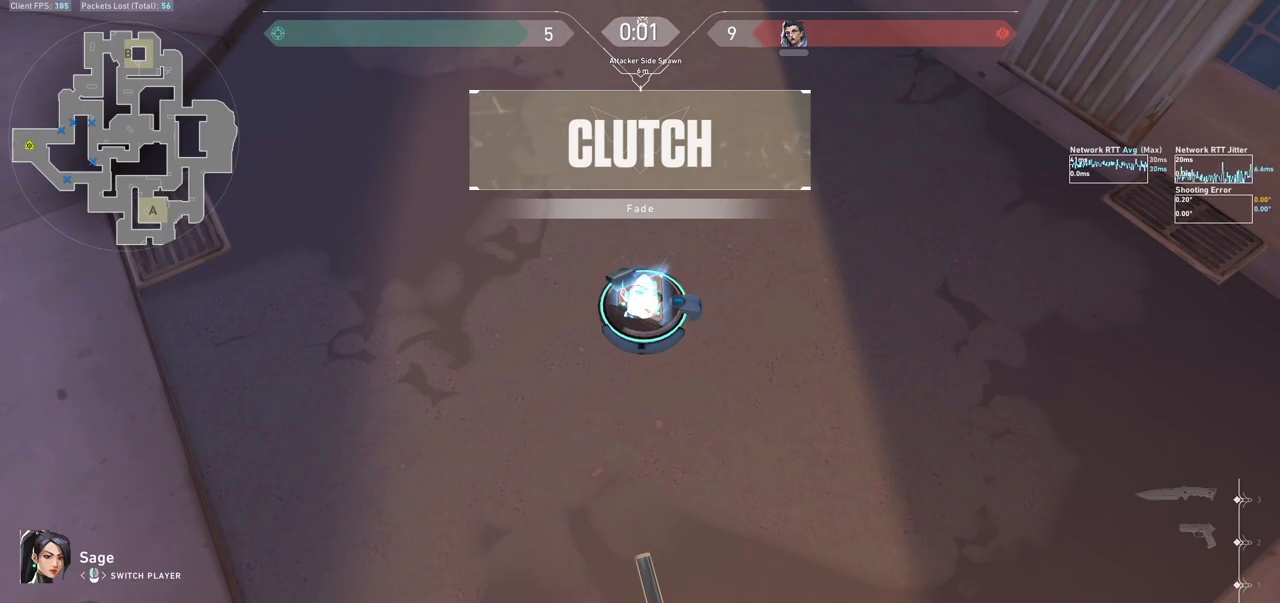
{"keys": [], "mouse": [], "events": []}
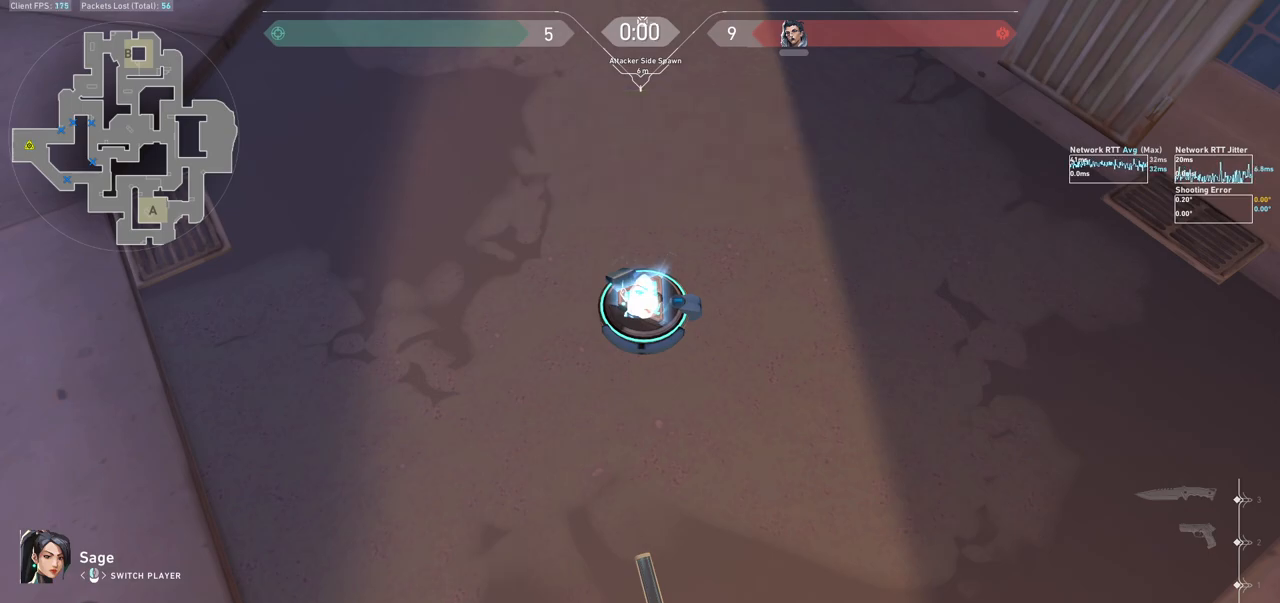
{"keys": [], "mouse": [], "events": []}
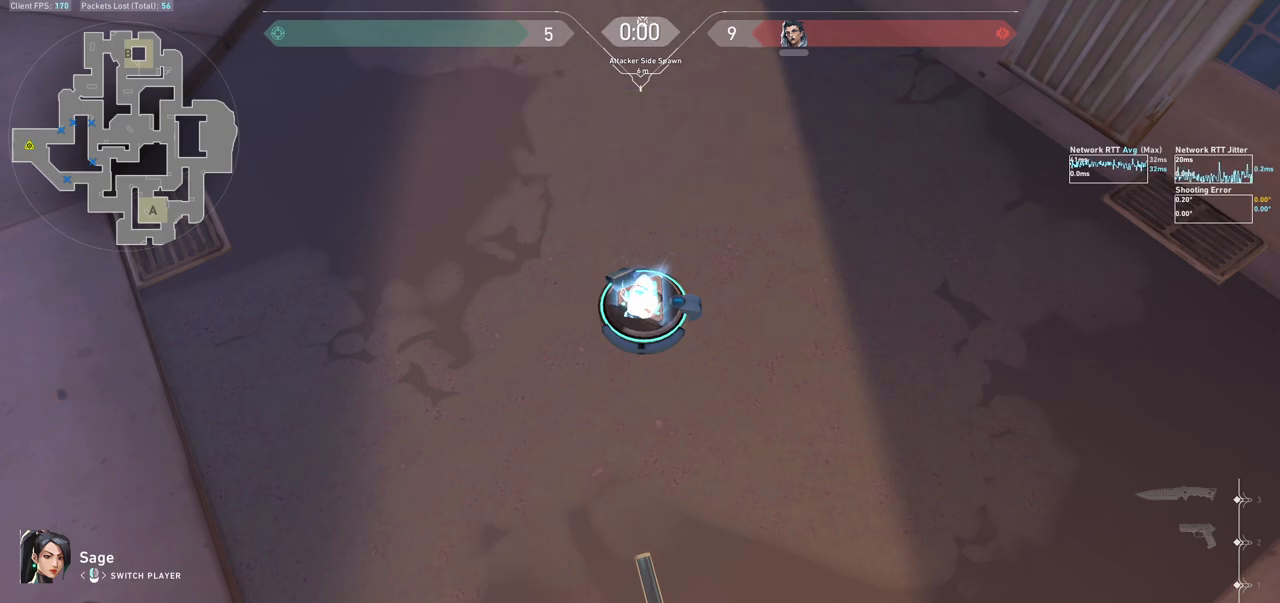
{"keys": [], "mouse": [], "events": [[233, "mouse_left", "down"], [267, "mouse_left", "up"]]}
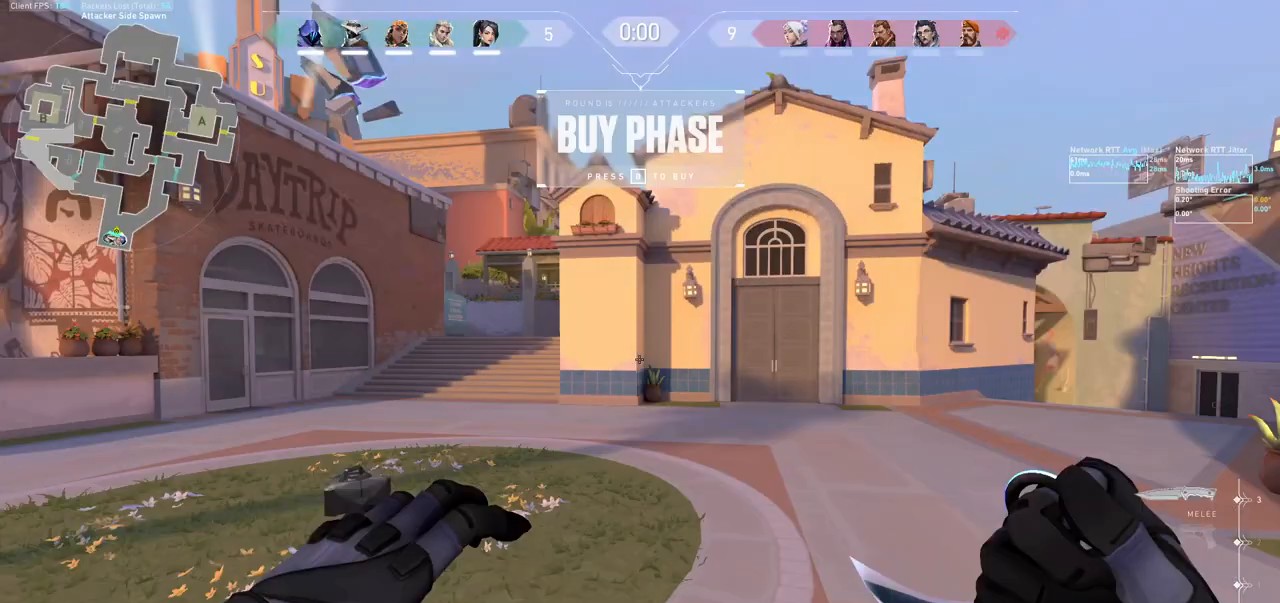
{"keys": ["w"], "mouse": [], "events": [[200, "w", "down"]]}
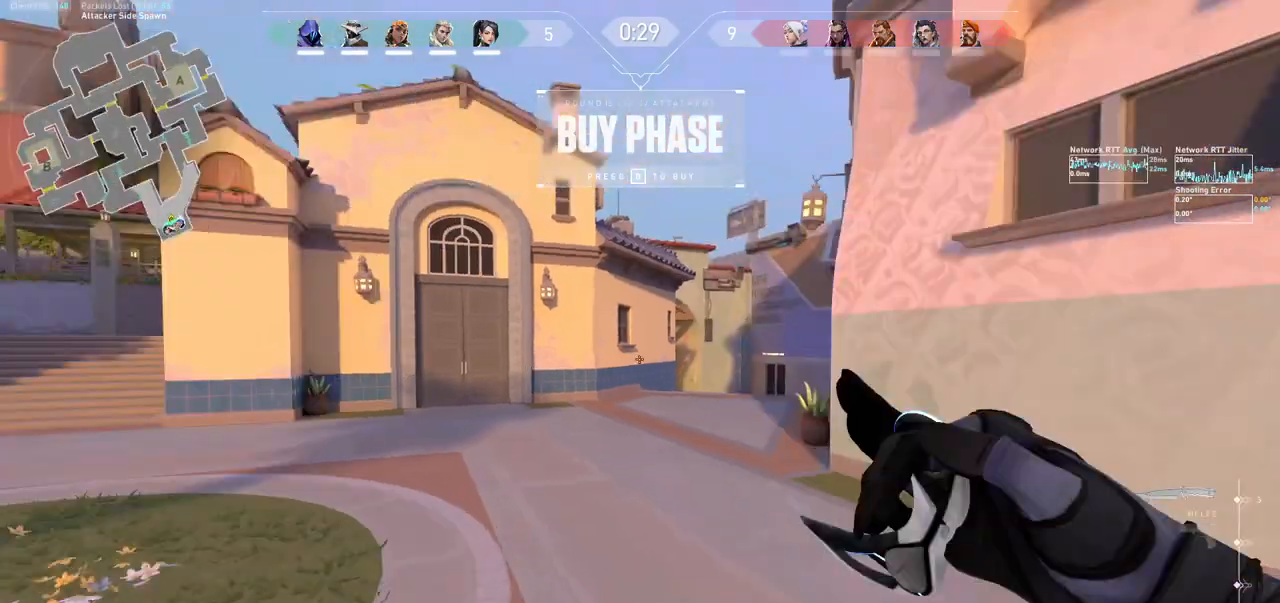
{"keys": ["w"], "mouse": [], "events": []}
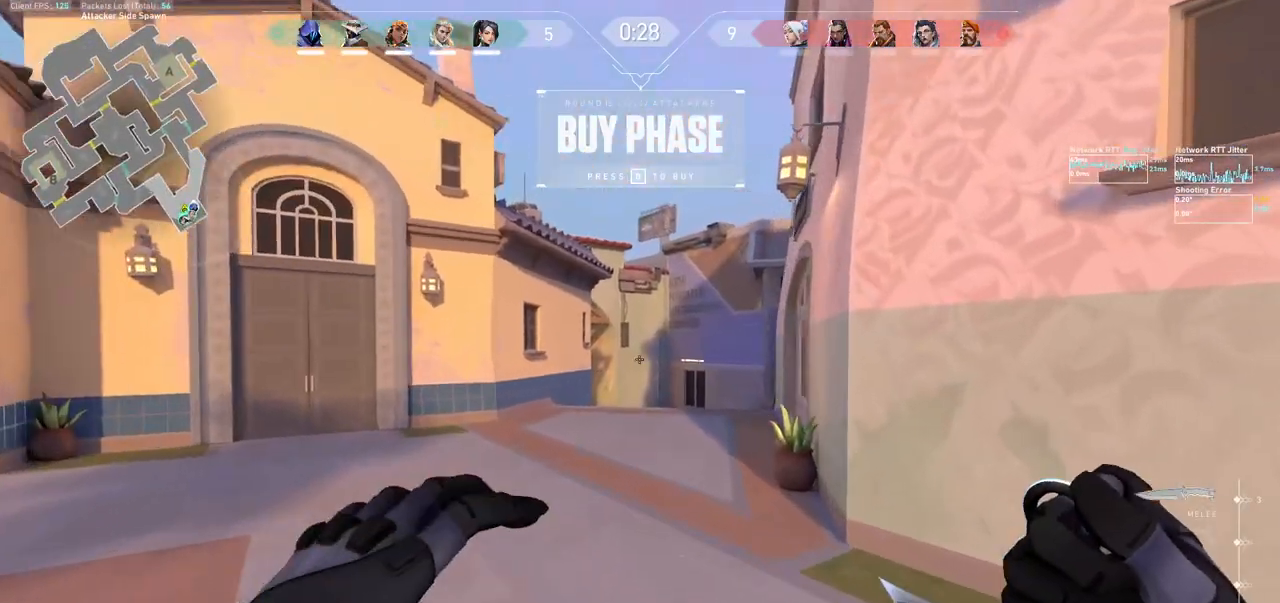
{"keys": [], "mouse": [], "events": [[100, "w", "up"]]}
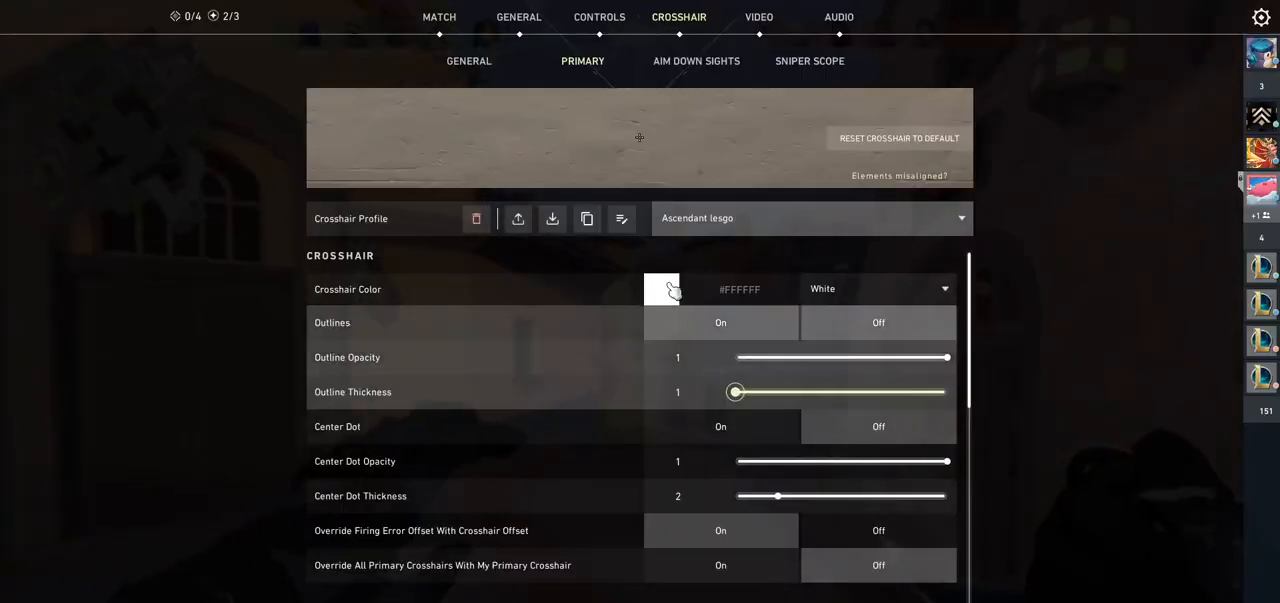
{"keys": [], "mouse": [], "events": [[367, "mouse_left", "down"], [433, "mouse_left", "up"]]}
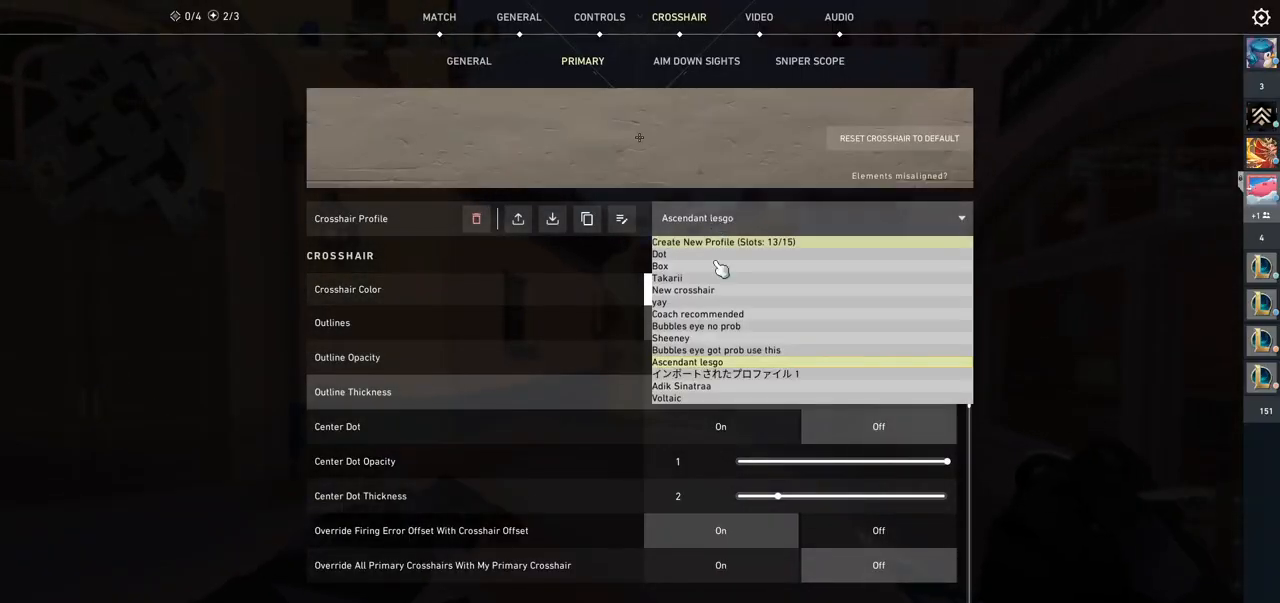
{"keys": [], "mouse": [], "events": []}
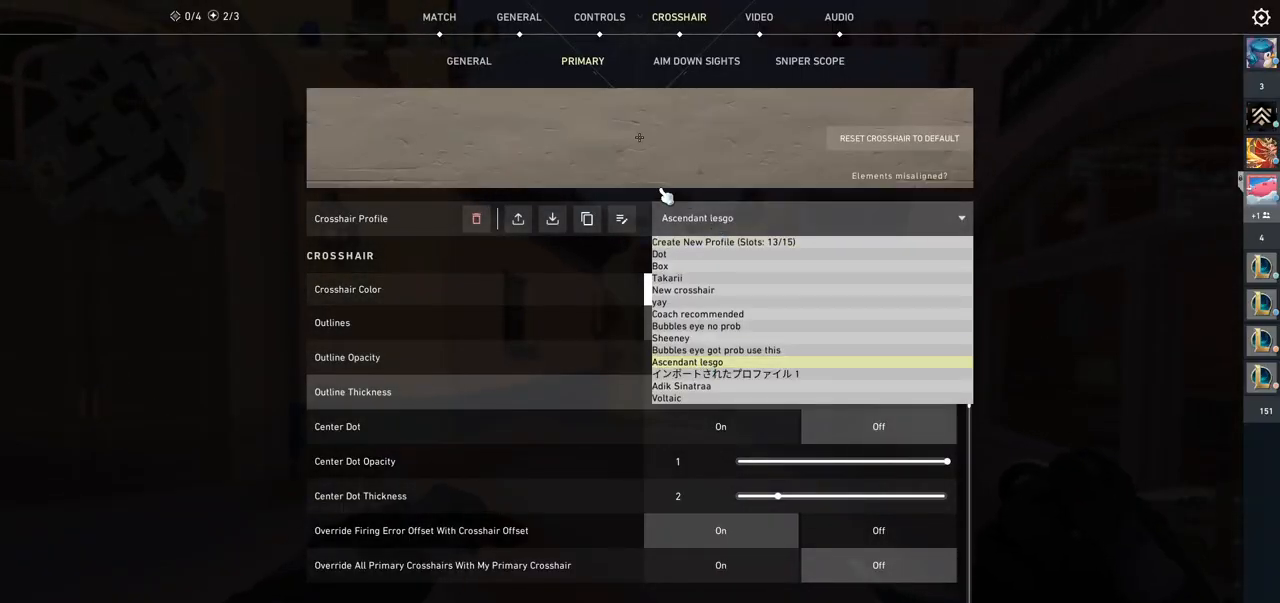
{"keys": [], "mouse": [], "events": [[200, "mouse_left", "down"], [300, "mouse_left", "up"]]}
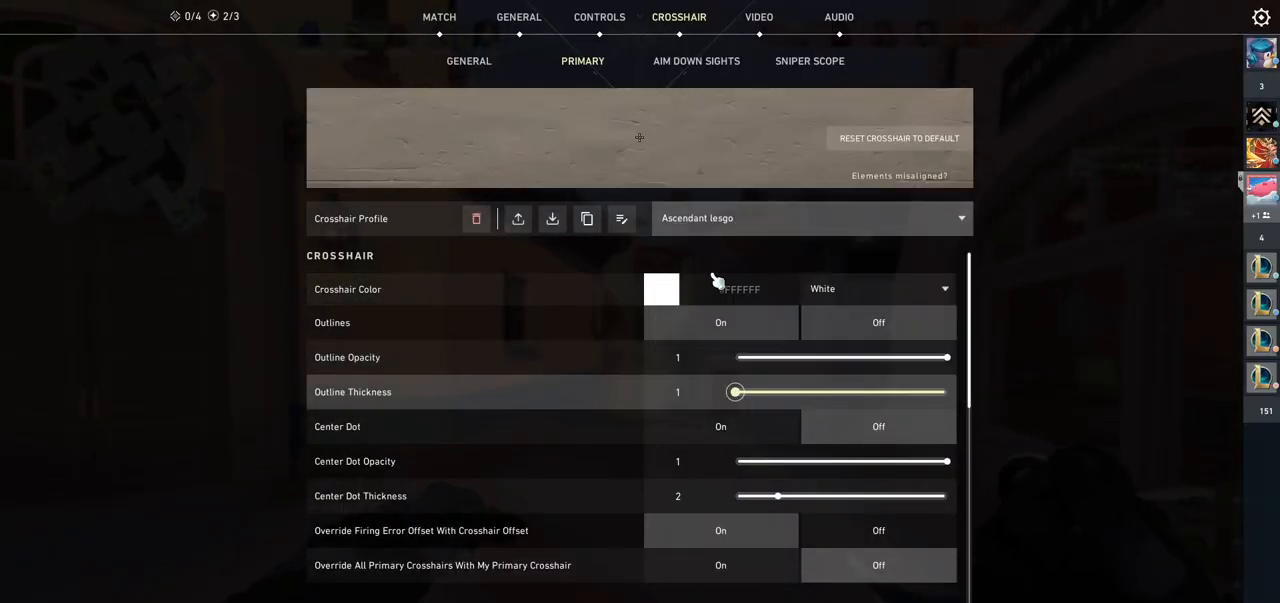
{"keys": [], "mouse": ["left"], "events": [[500, "mouse_left", "down"]]}
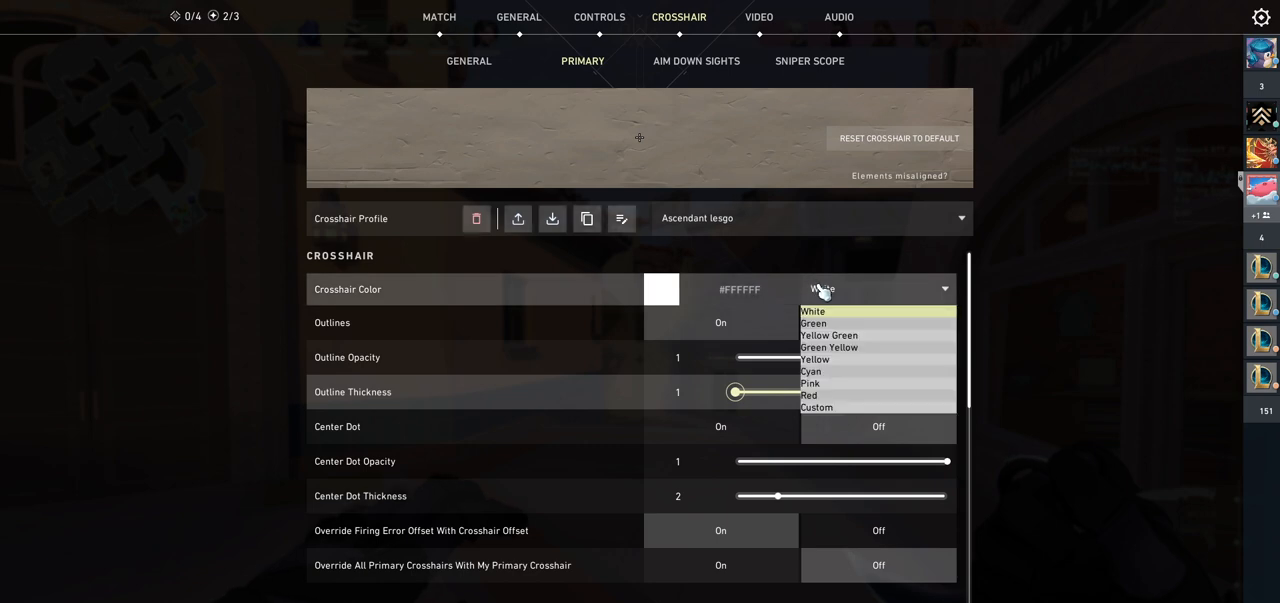
{"keys": [], "mouse": [], "events": [[67, "mouse_left", "up"]]}
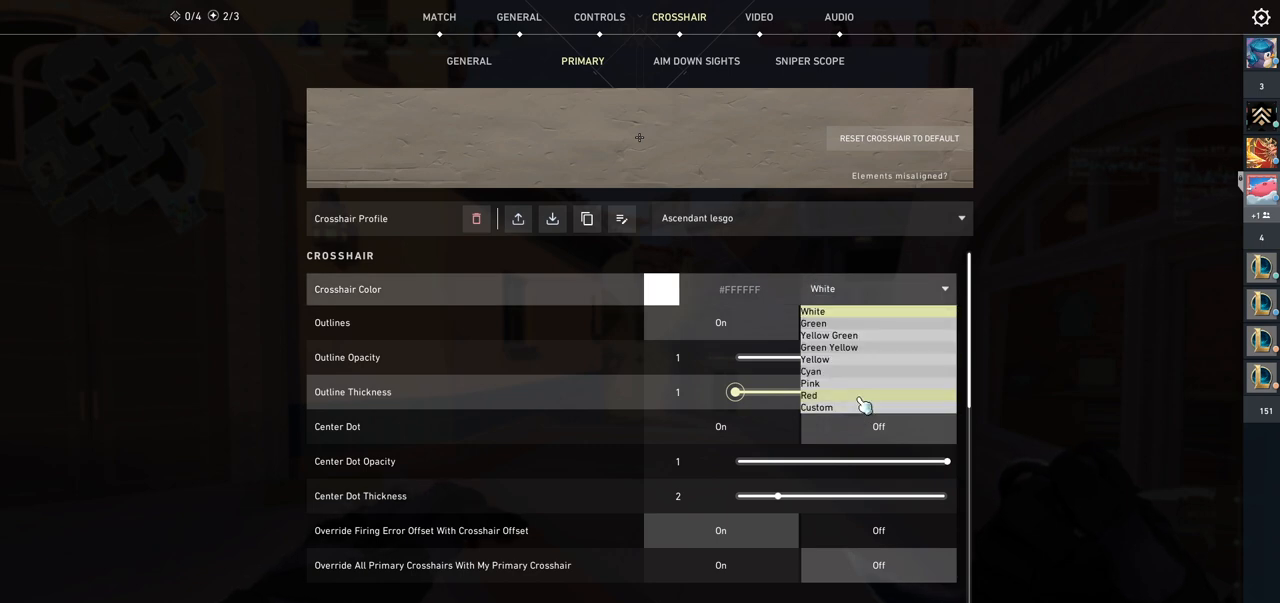
{"keys": [], "mouse": [], "events": [[300, "mouse_left", "down"], [367, "mouse_left", "up"]]}
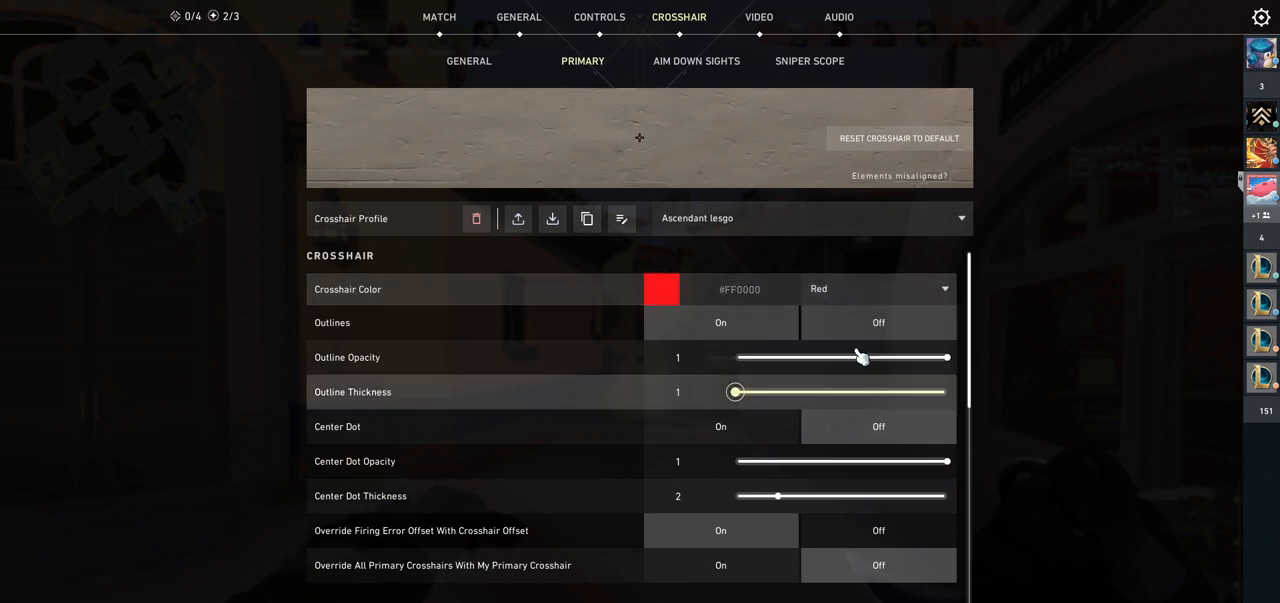
{"keys": [], "mouse": [], "events": [[233, "mouse_left", "down"], [300, "mouse_left", "up"]]}
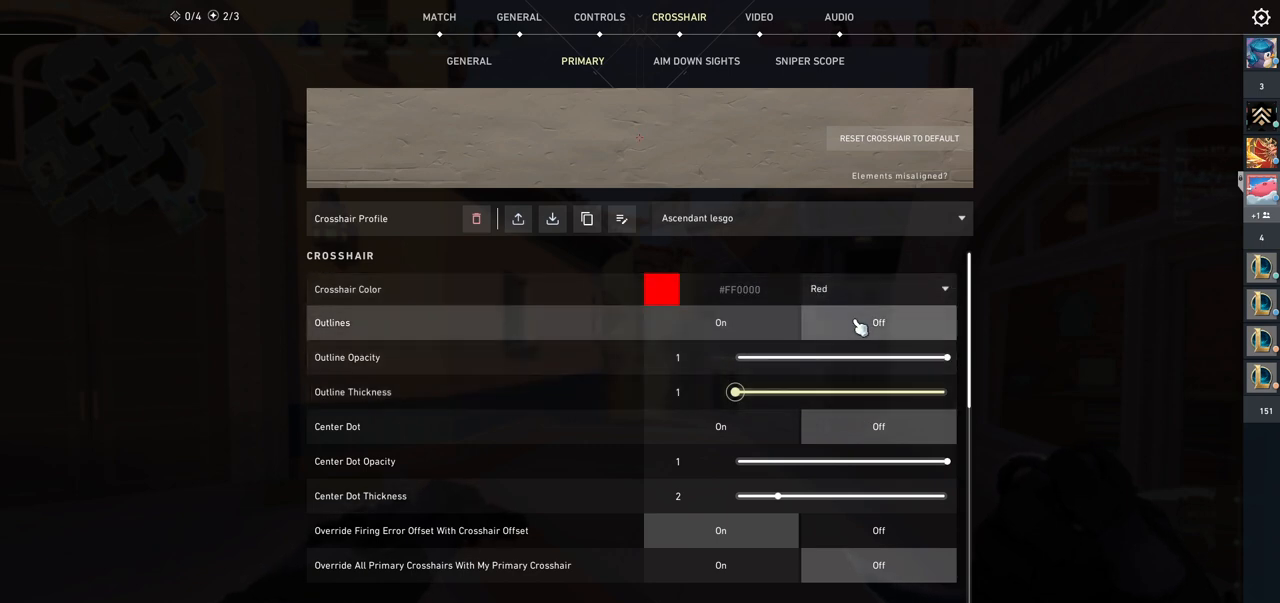
{"keys": [], "mouse": [], "events": []}
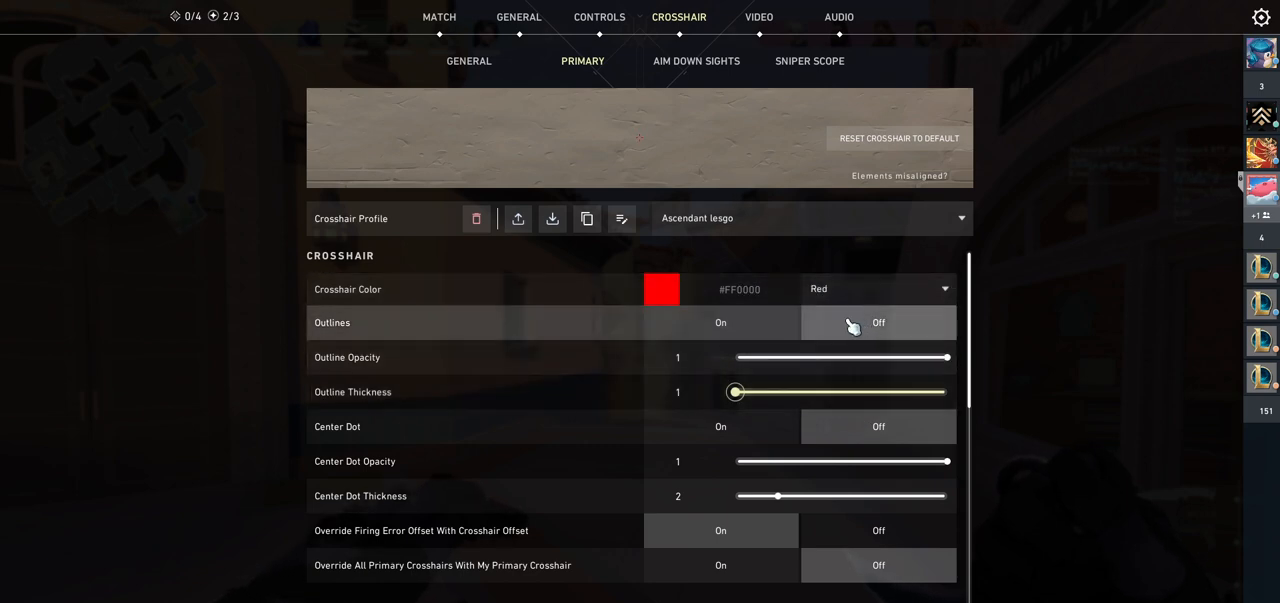
{"keys": [], "mouse": [], "events": [[167, "mouse_left", "down"], [267, "mouse_left", "up"], [433, "mouse_left", "down"], [500, "mouse_left", "up"]]}
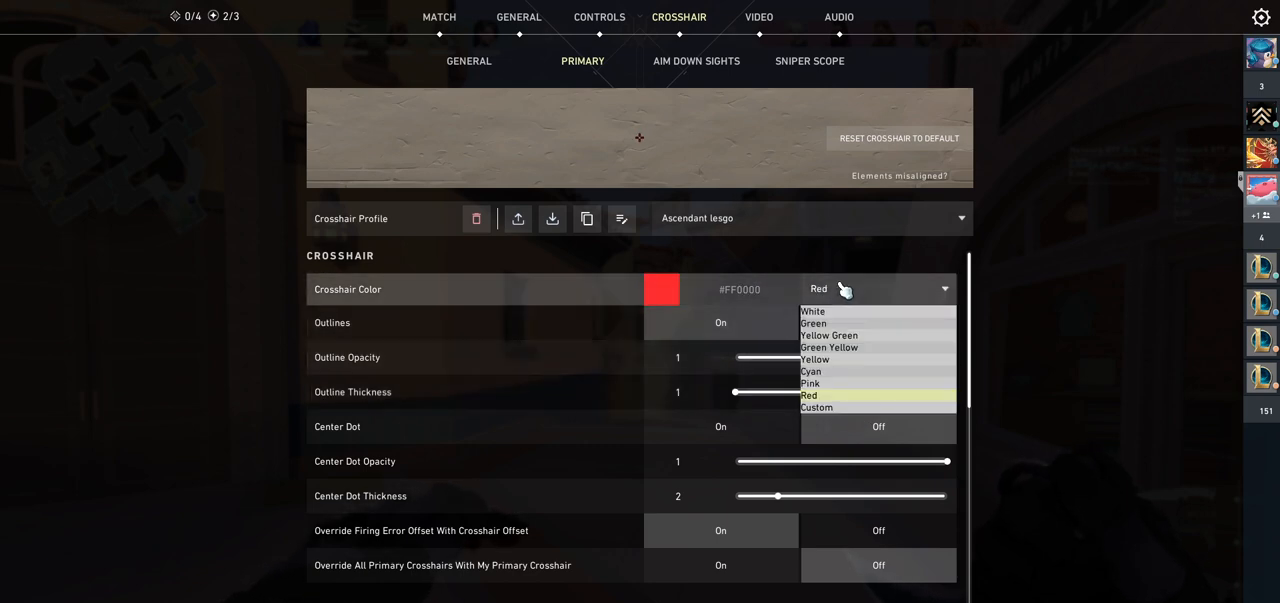
{"keys": [], "mouse": [], "events": []}